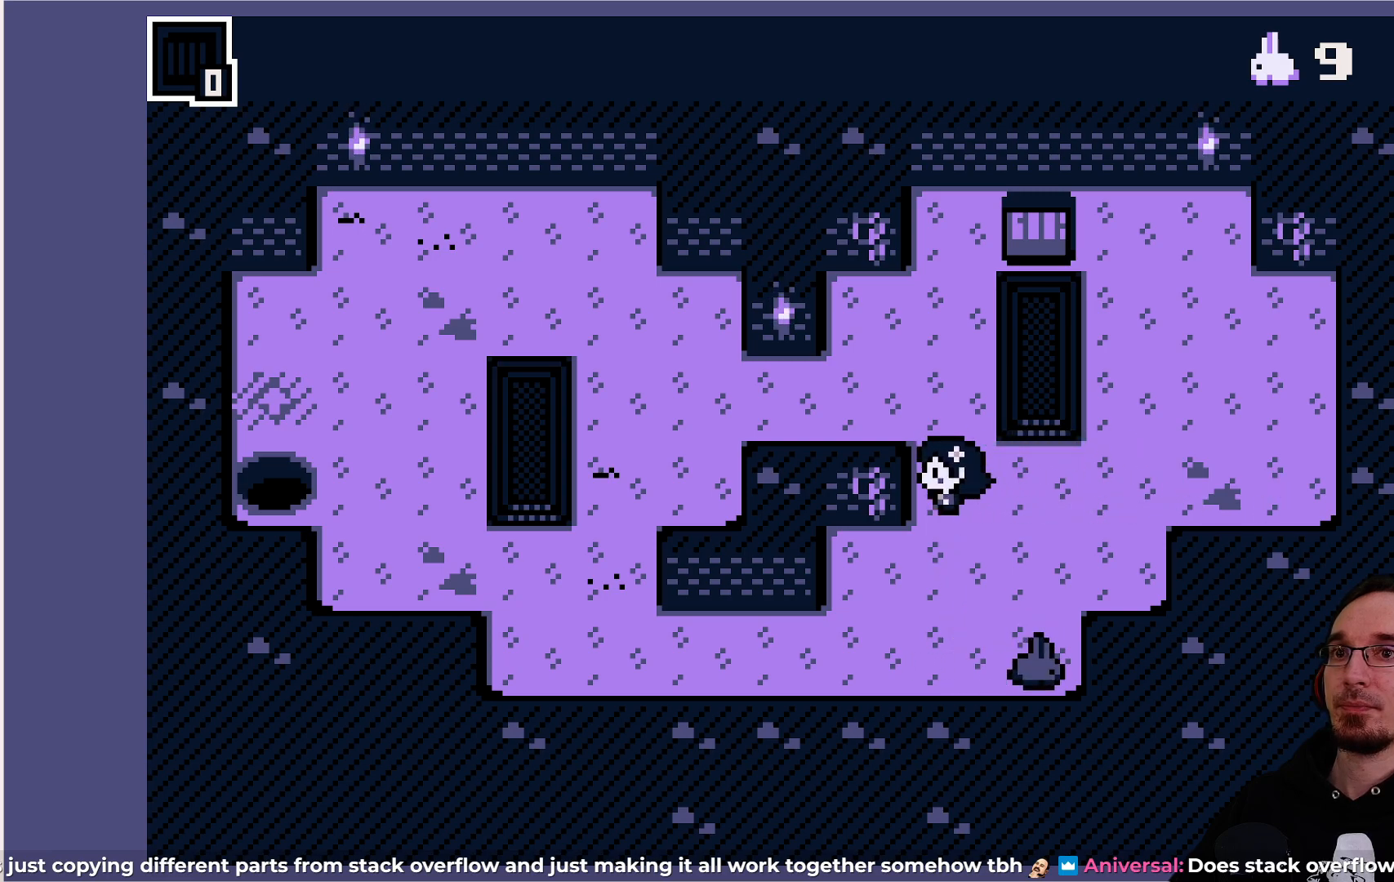
Gameplay with a controller (PlayStation layout); each line is a JSON object with the inputs held at the frame after it. "events" lists button and stick changes between this image and that frame as [ms after this image, input, new state], when the widget could be followed in between. Not read: L3 R3 right_stick.
{"buttons": [], "left_stick": "center", "events": []}
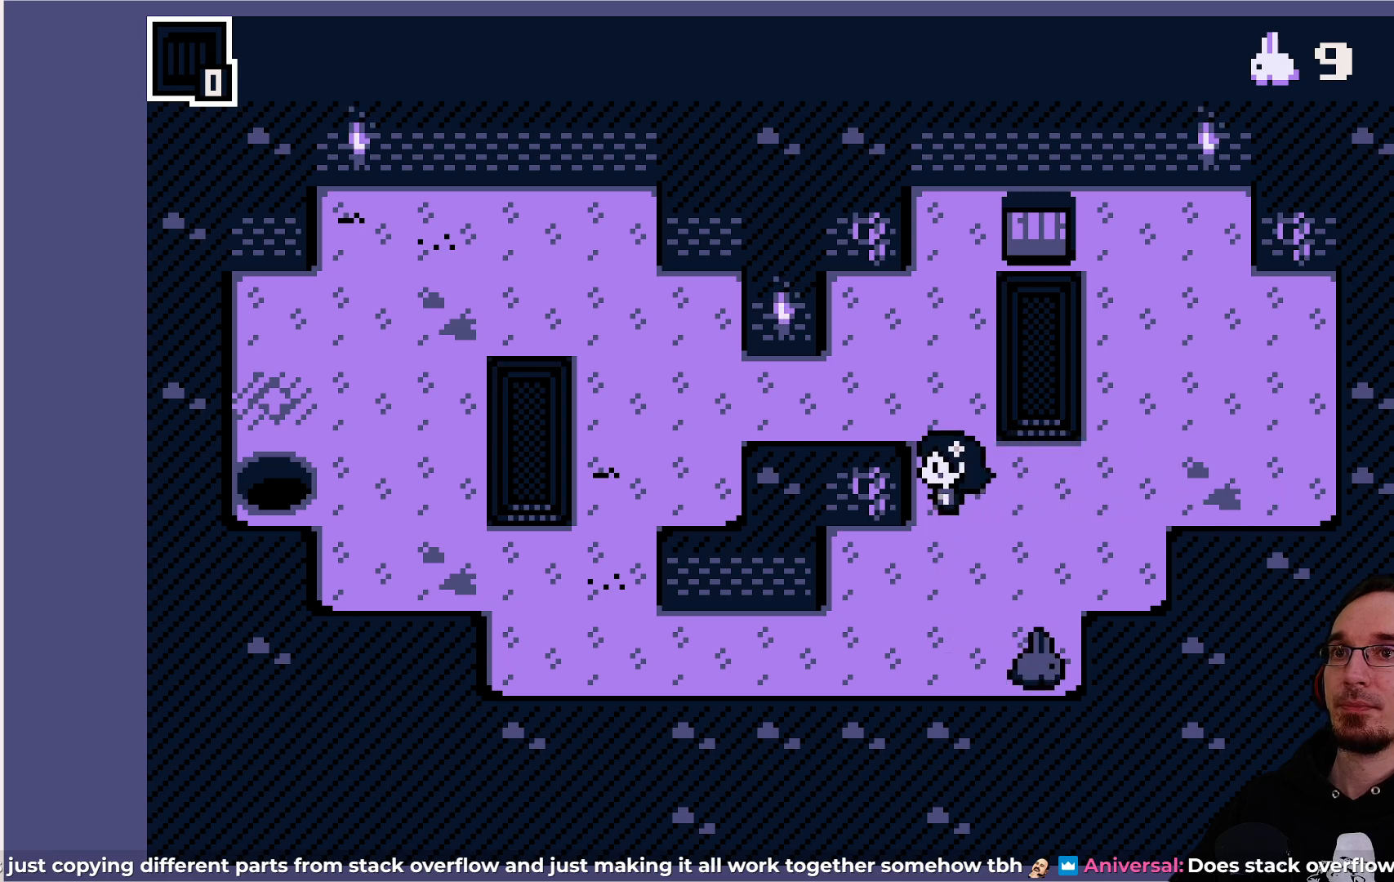
{"buttons": [], "left_stick": "center", "events": []}
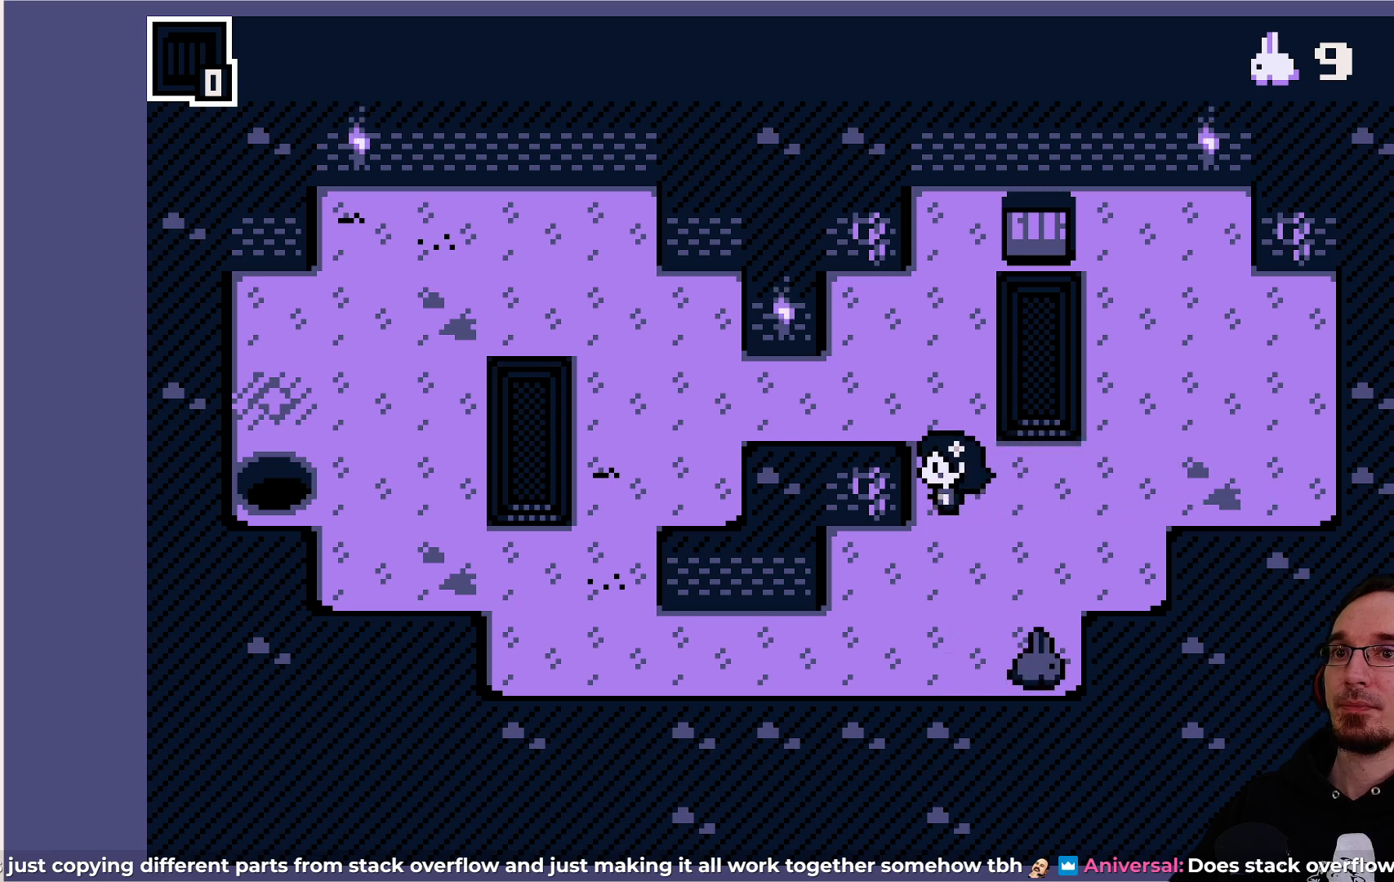
{"buttons": [], "left_stick": "center", "events": []}
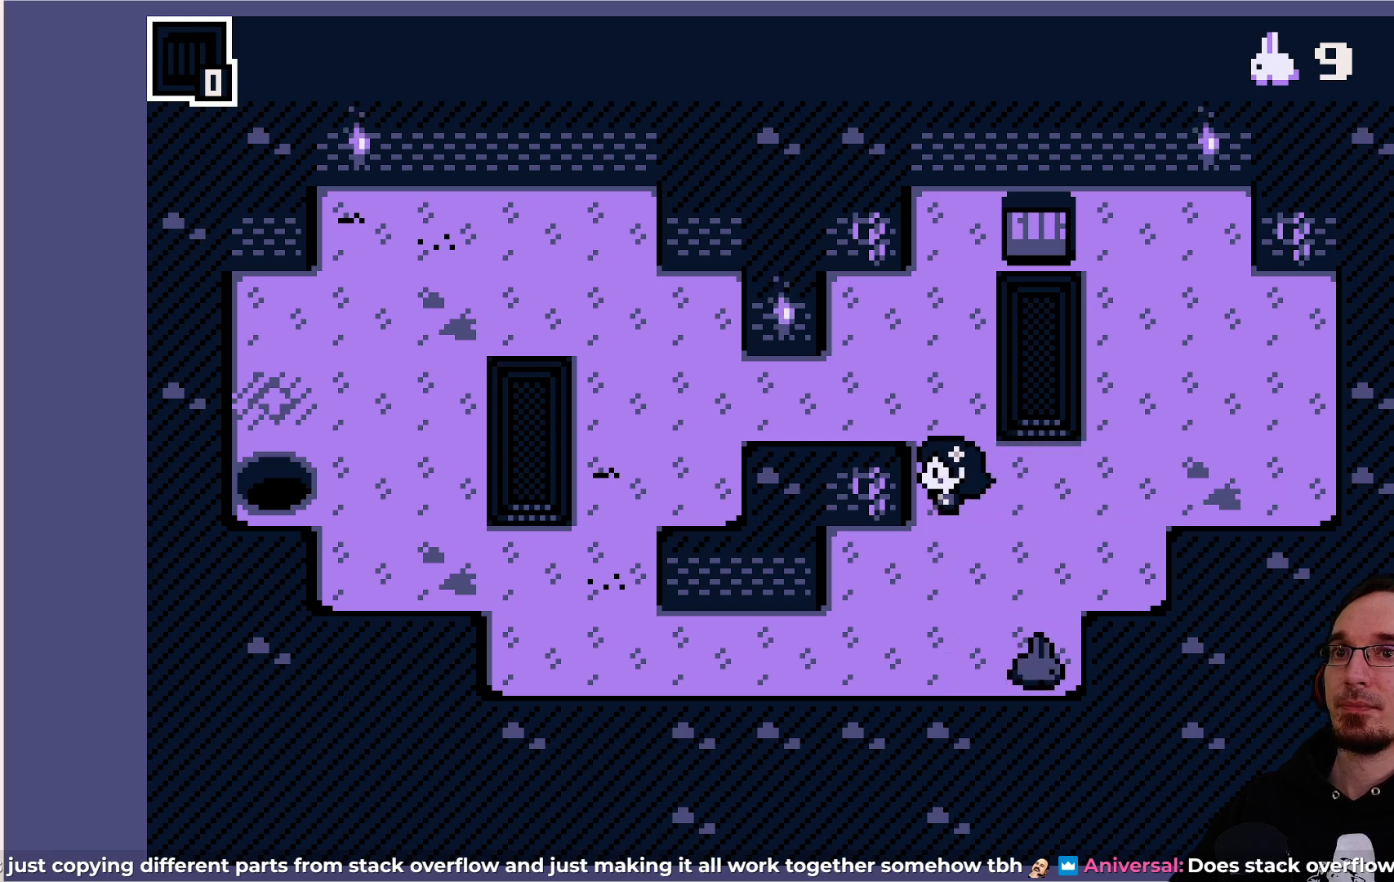
{"buttons": [], "left_stick": "center", "events": [[117, "DPAD_DOWN", "down"], [200, "DPAD_DOWN", "up"]]}
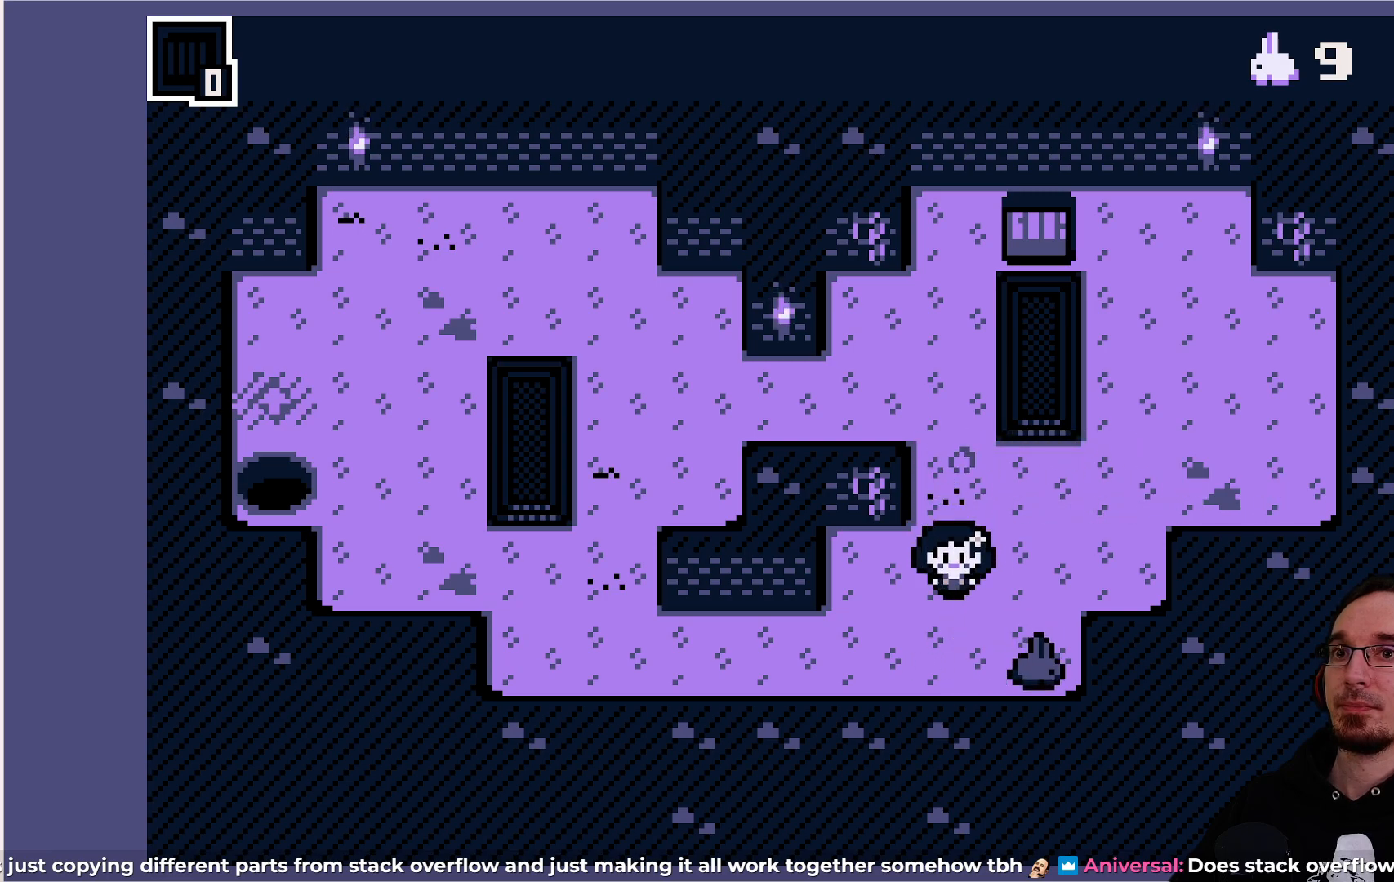
{"buttons": [], "left_stick": "center", "events": [[150, "DPAD_DOWN", "down"], [233, "DPAD_DOWN", "up"]]}
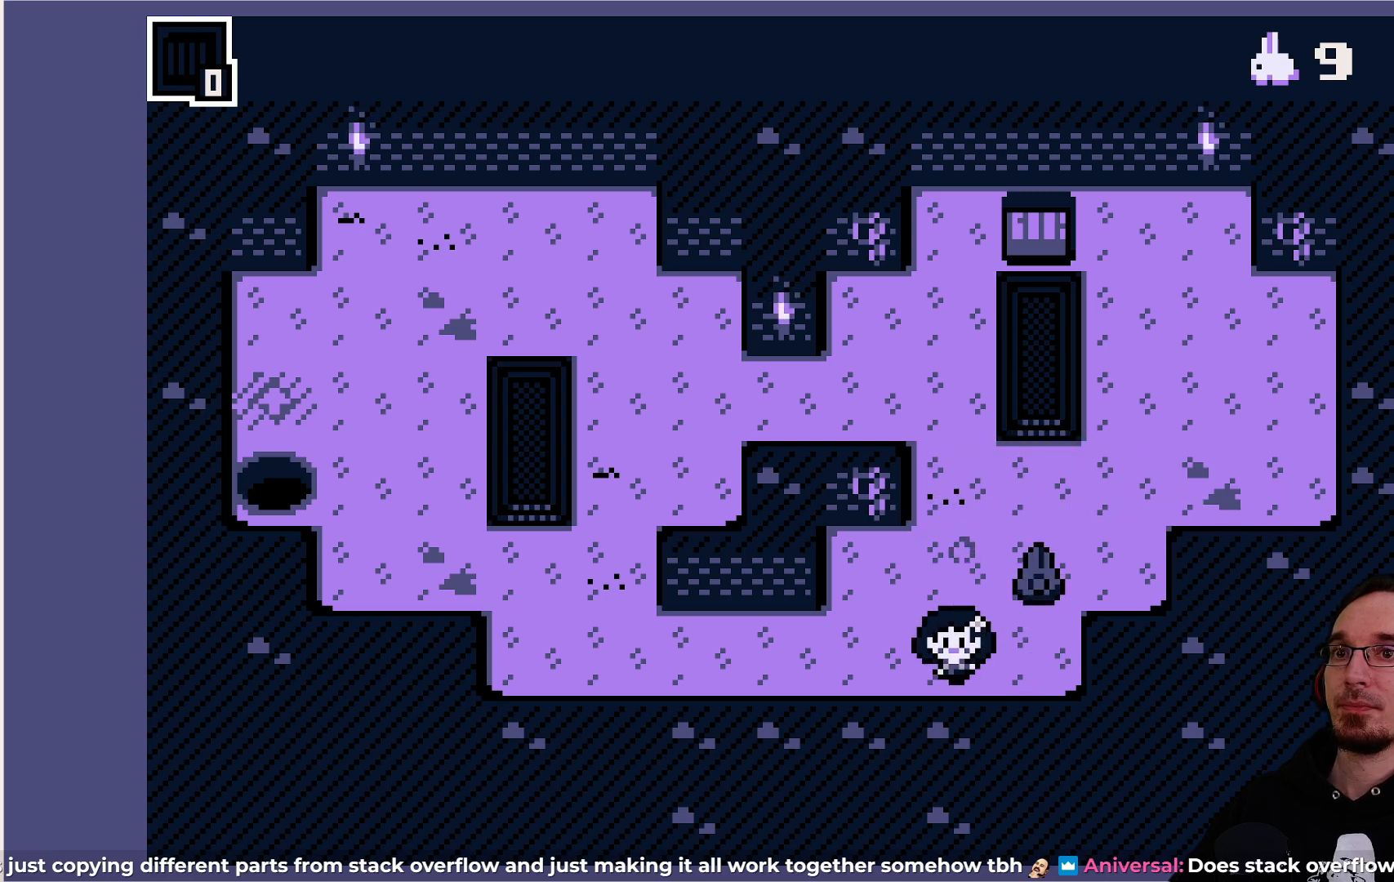
{"buttons": [], "left_stick": "center", "events": [[200, "DPAD_RIGHT", "down"], [283, "DPAD_RIGHT", "up"]]}
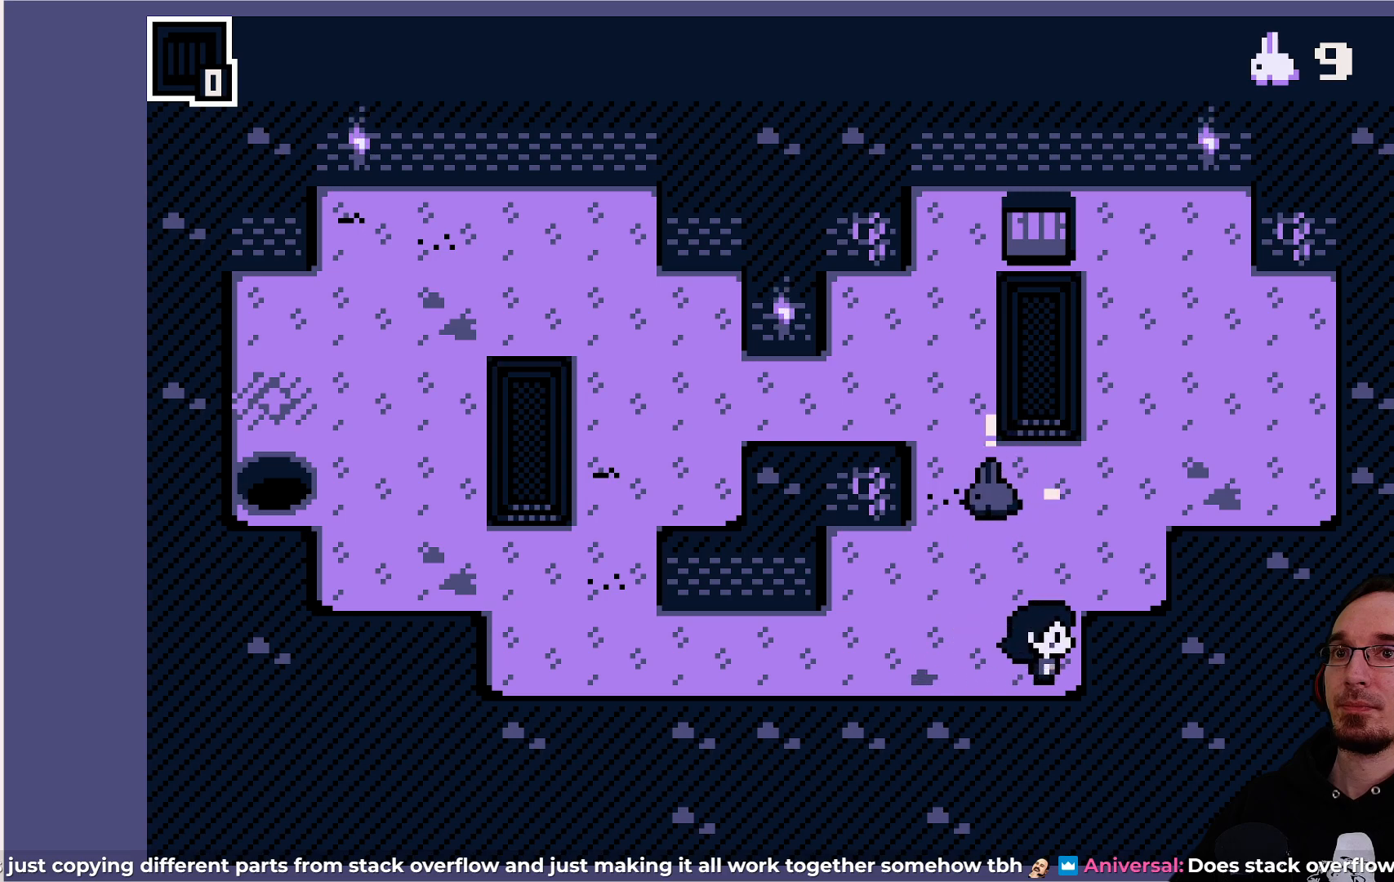
{"buttons": [], "left_stick": "center", "events": []}
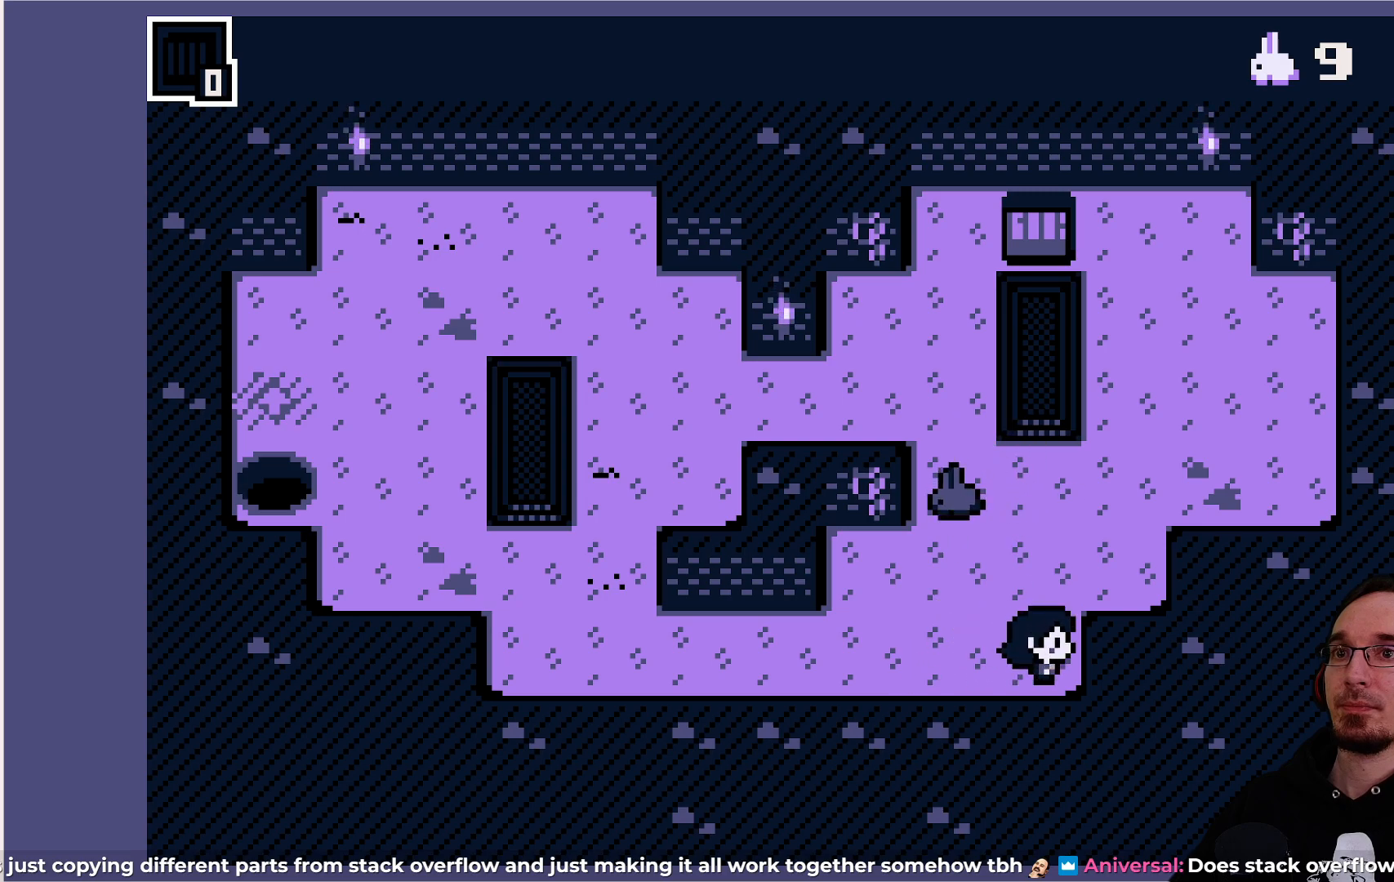
{"buttons": [], "left_stick": "center", "events": [[33, "DPAD_LEFT", "down"], [133, "DPAD_LEFT", "up"]]}
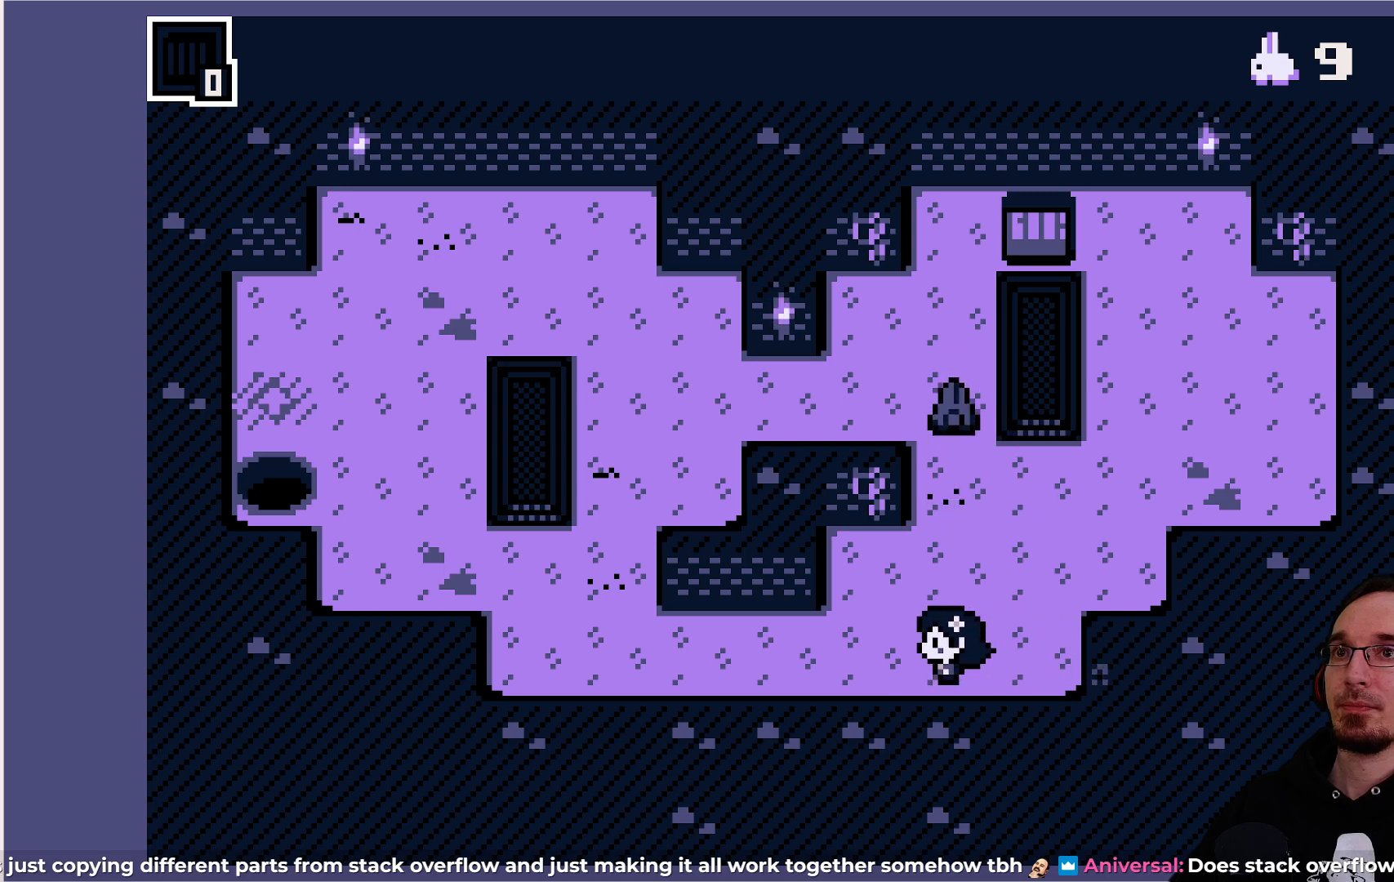
{"buttons": [], "left_stick": "center", "events": []}
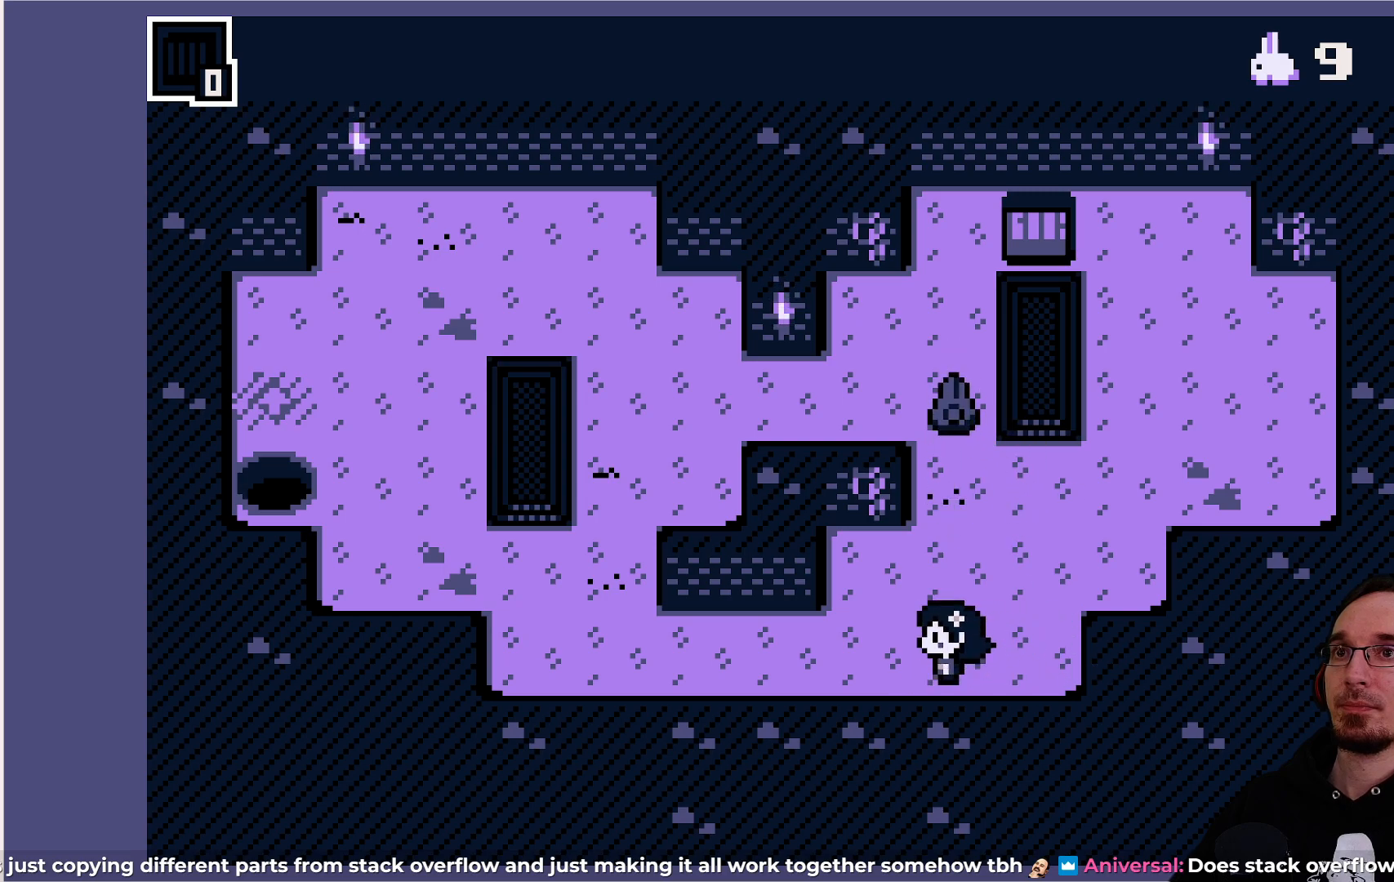
{"buttons": [], "left_stick": "center", "events": [[300, "DPAD_UP", "down"], [367, "DPAD_UP", "up"]]}
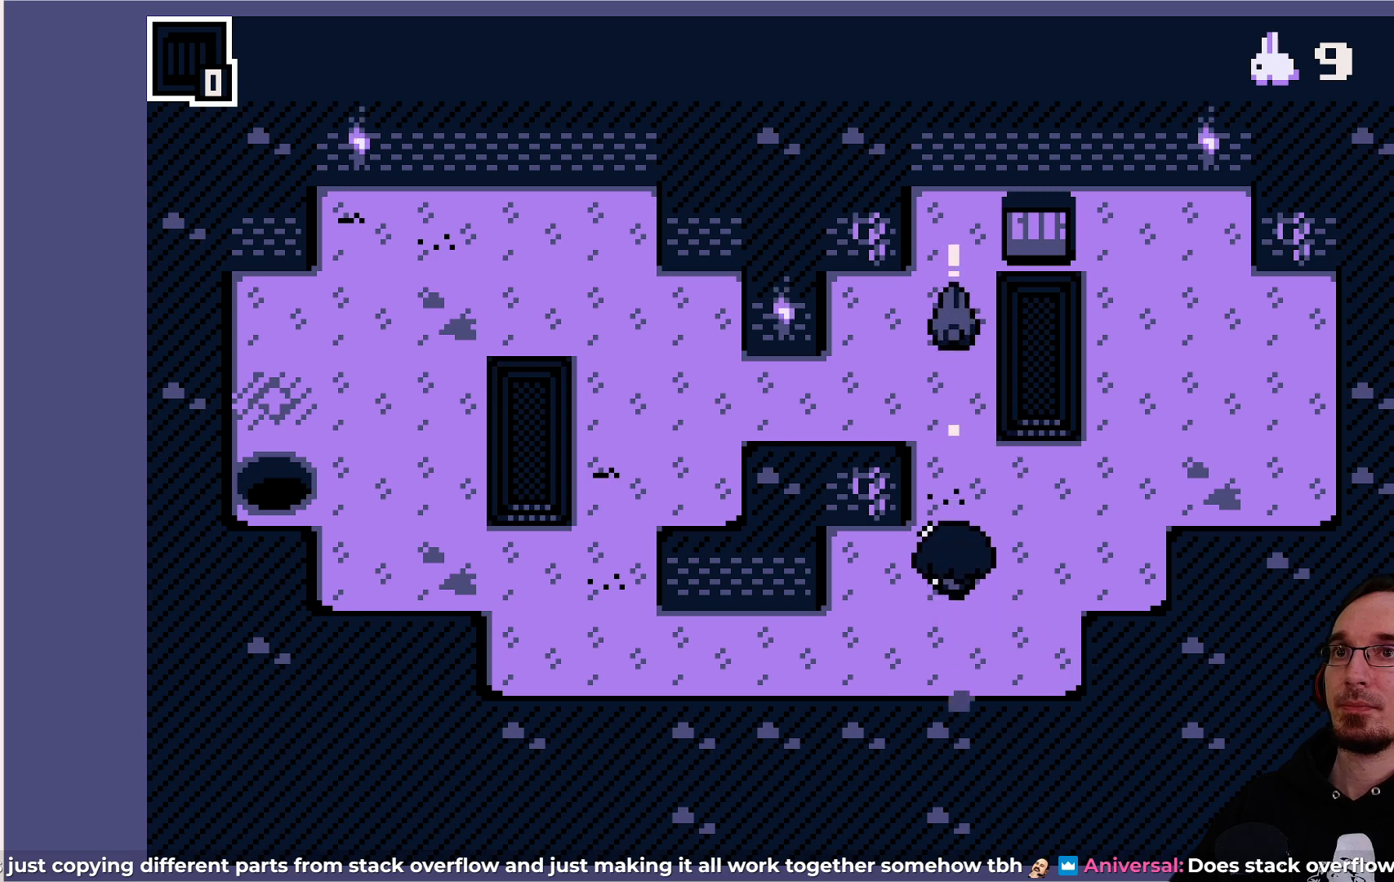
{"buttons": [], "left_stick": "center", "events": [[300, "DPAD_UP", "down"], [367, "DPAD_UP", "up"]]}
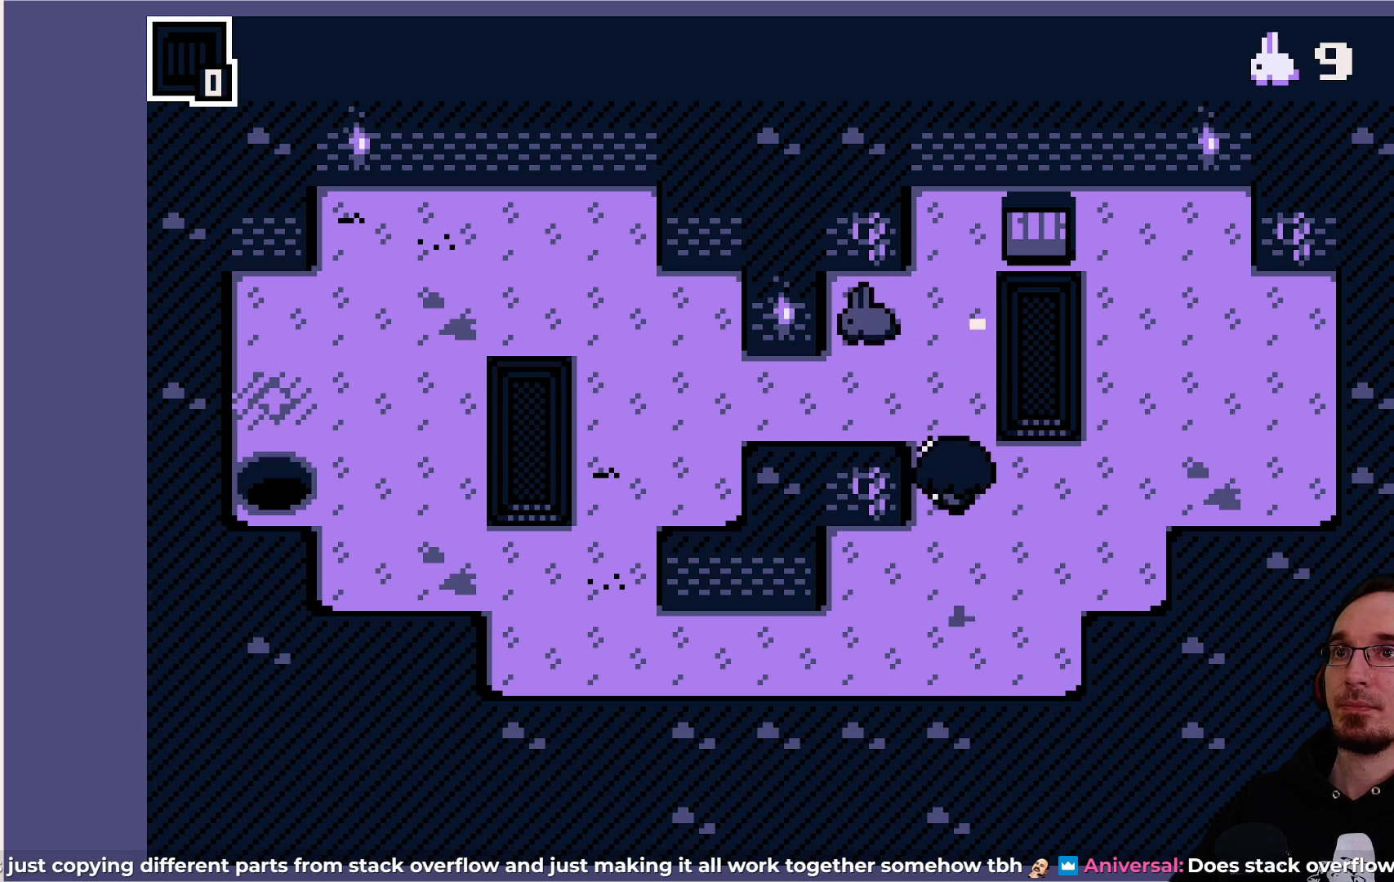
{"buttons": [], "left_stick": "center", "events": []}
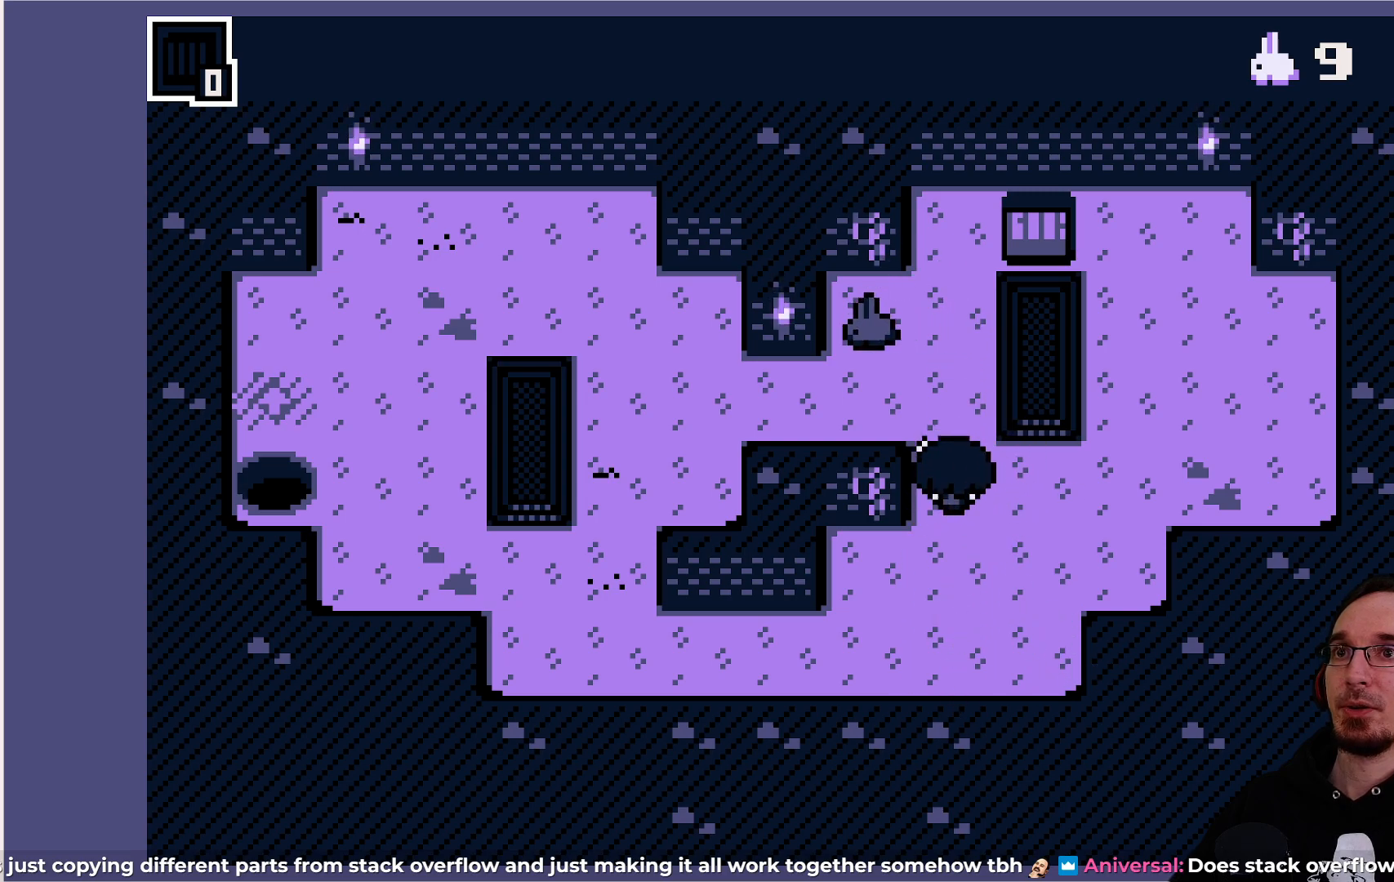
{"buttons": ["DPAD_DOWN"], "left_stick": "center", "events": [[500, "DPAD_DOWN", "down"]]}
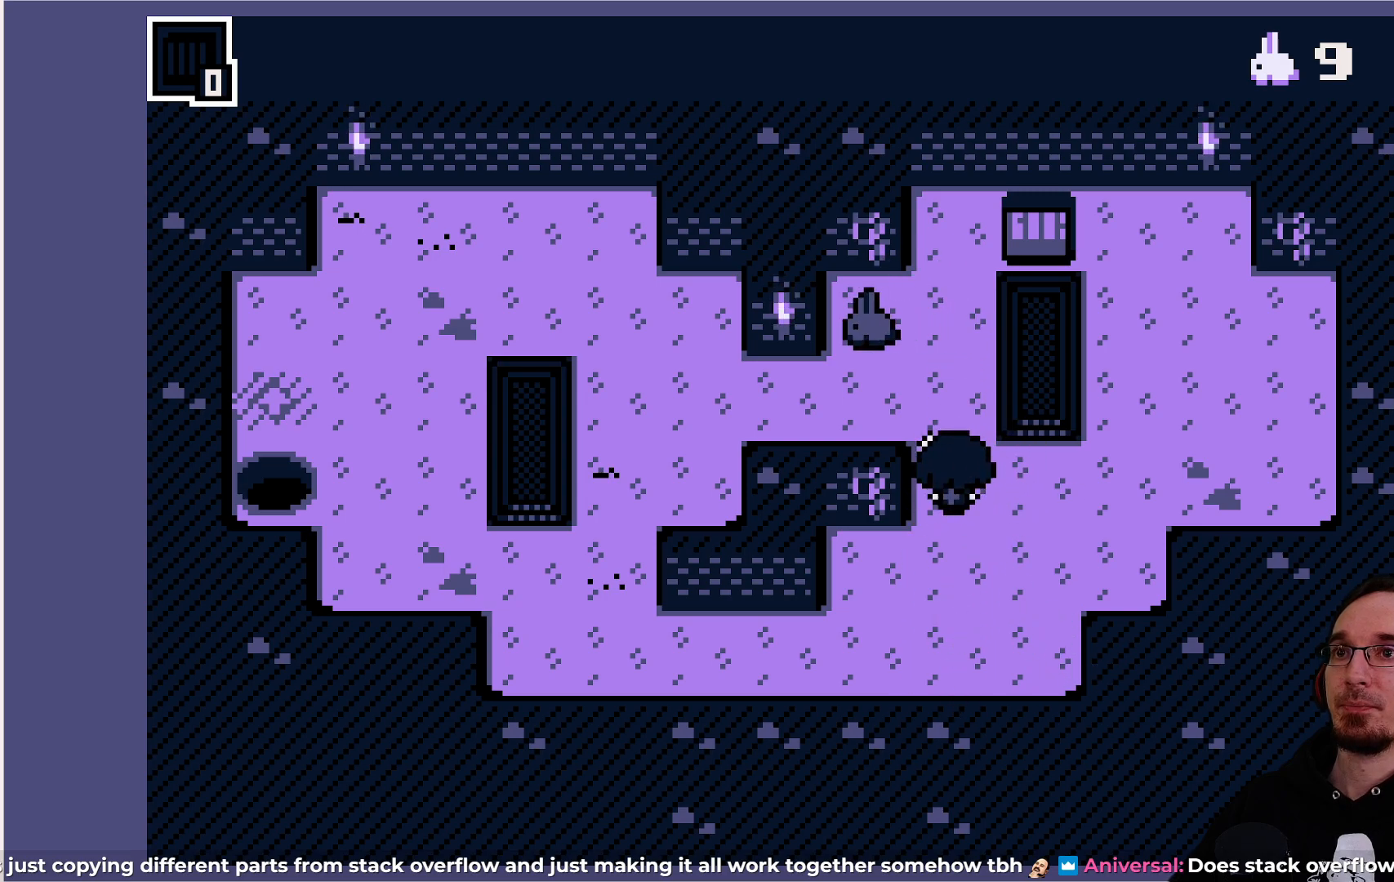
{"buttons": ["DPAD_LEFT"], "left_stick": "center", "events": [[333, "DPAD_DOWN", "up"], [417, "DPAD_LEFT", "down"]]}
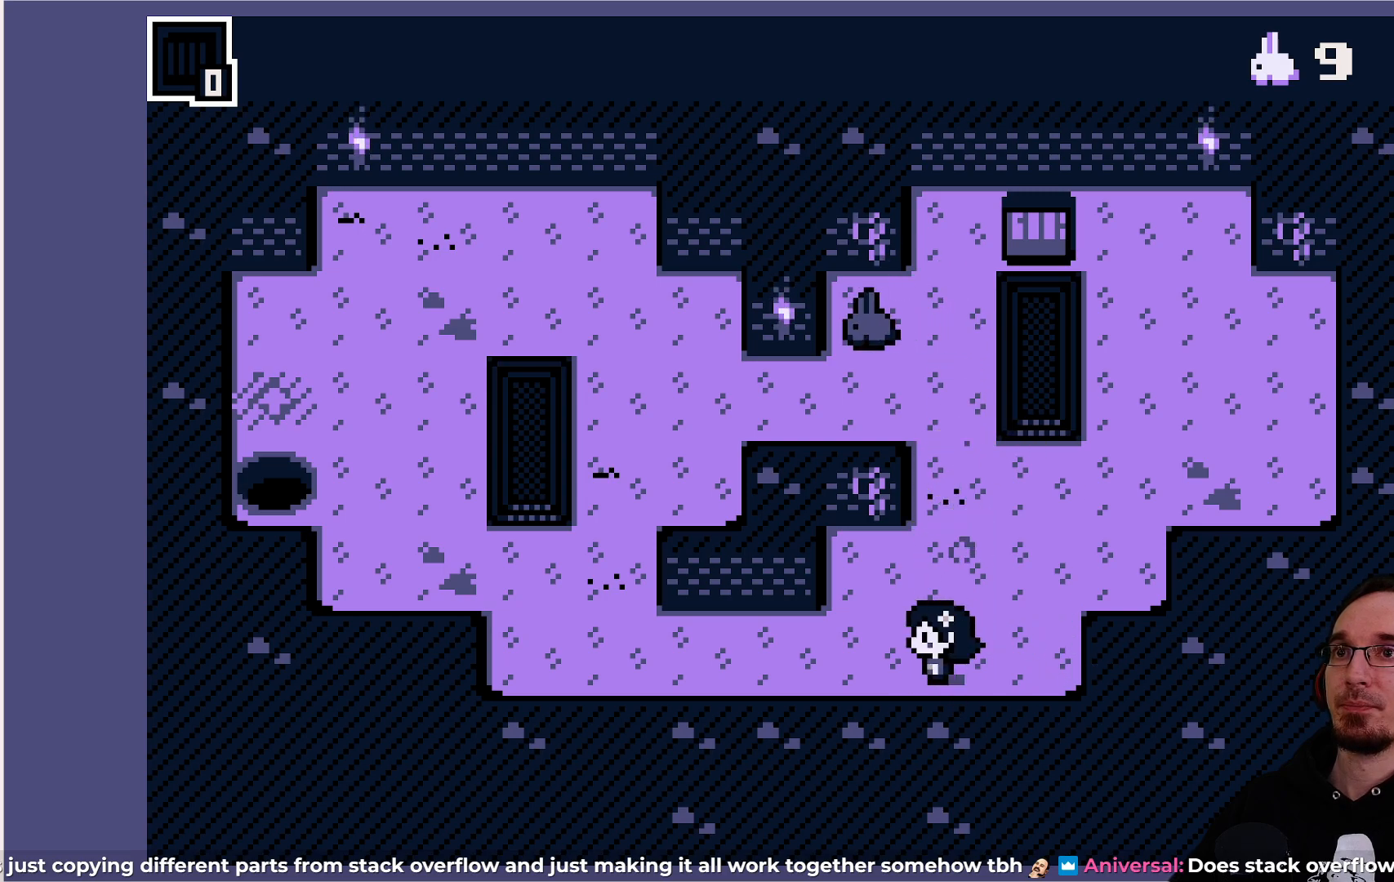
{"buttons": [], "left_stick": "center", "events": [[450, "DPAD_LEFT", "up"]]}
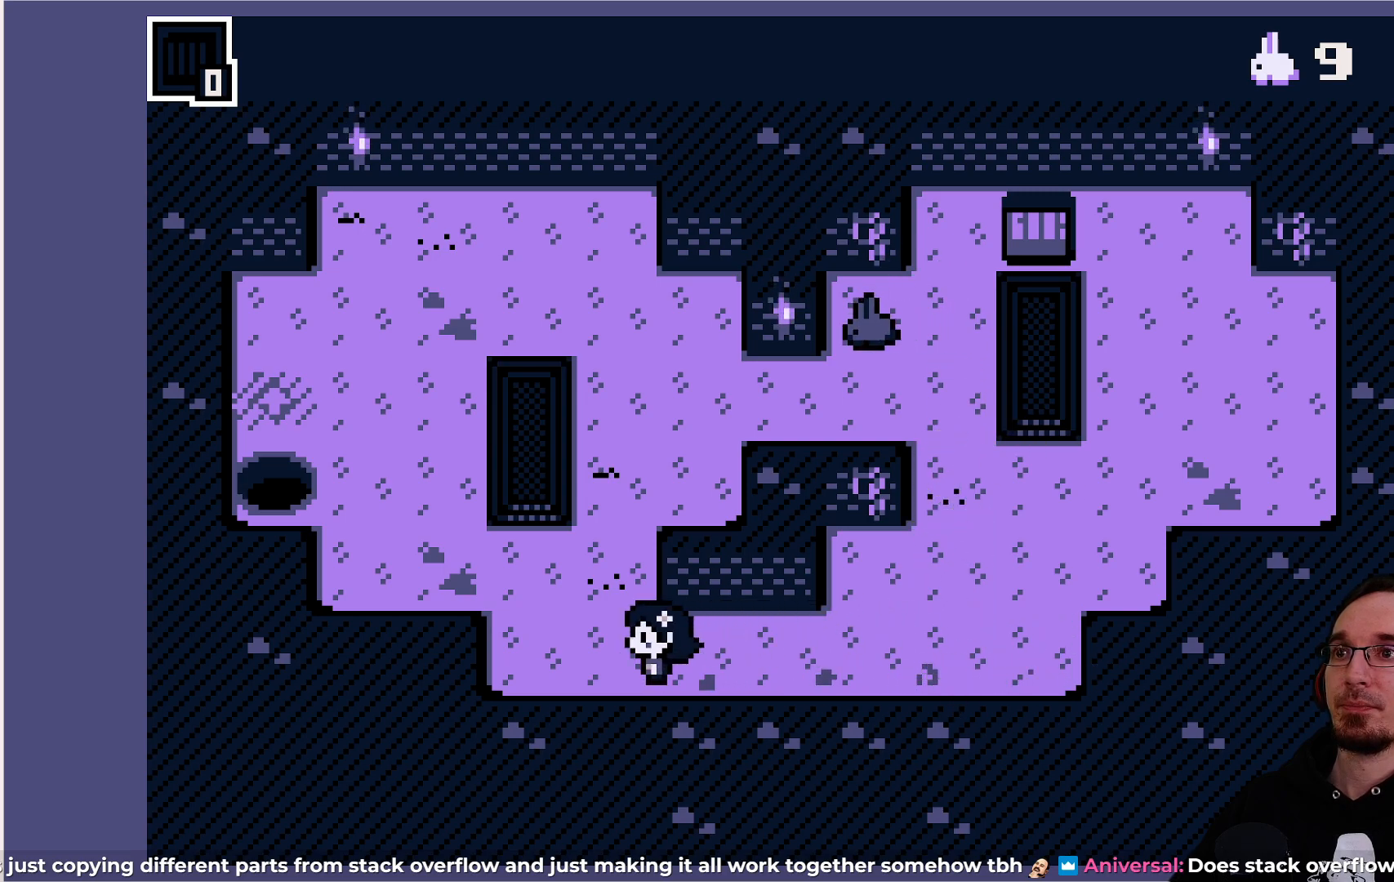
{"buttons": ["DPAD_UP"], "left_stick": "center", "events": [[200, "DPAD_UP", "down"]]}
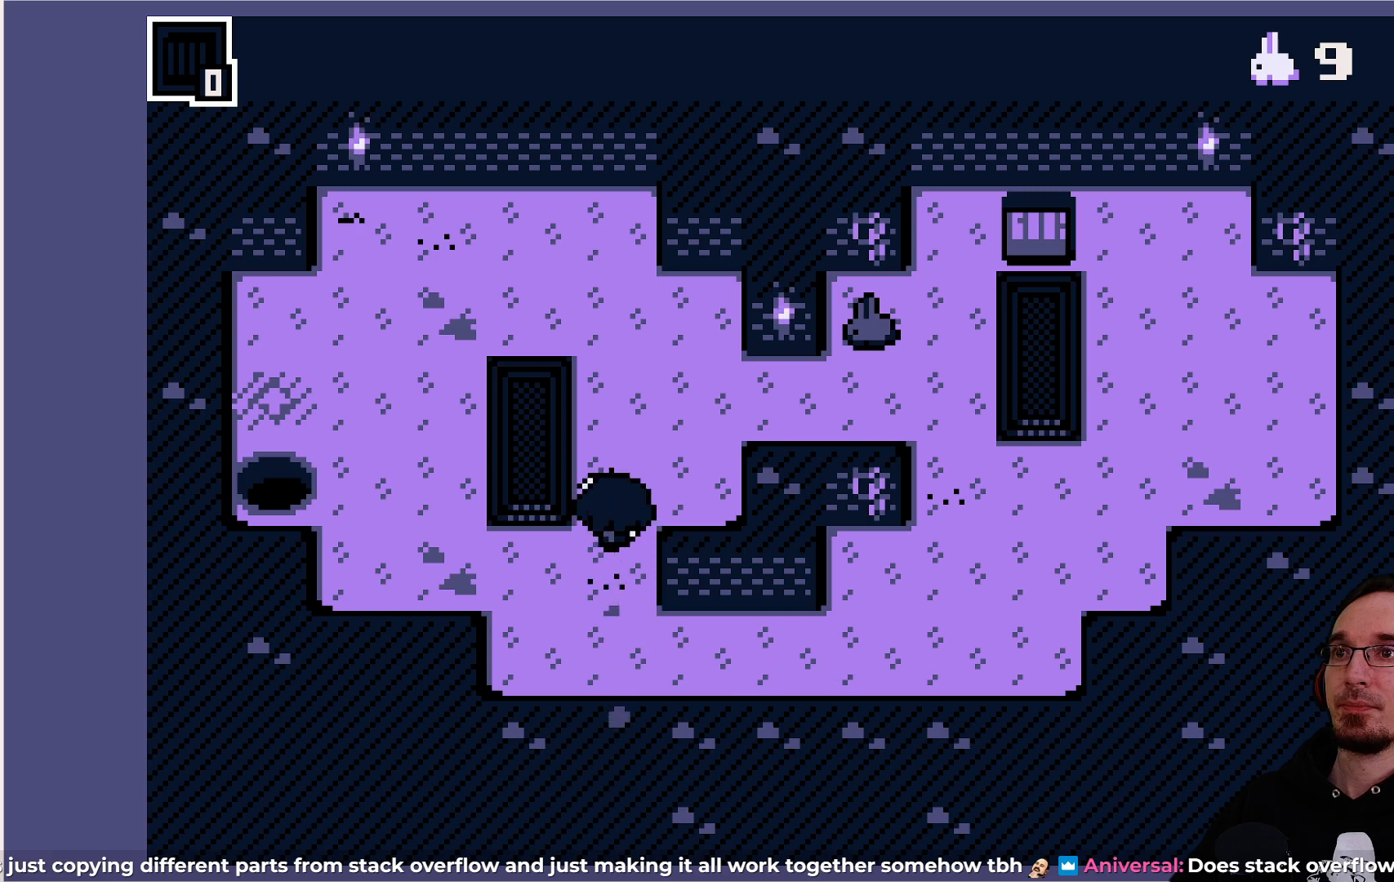
{"buttons": [], "left_stick": "center", "events": [[83, "DPAD_UP", "up"], [367, "DPAD_RIGHT", "down"], [450, "DPAD_RIGHT", "up"]]}
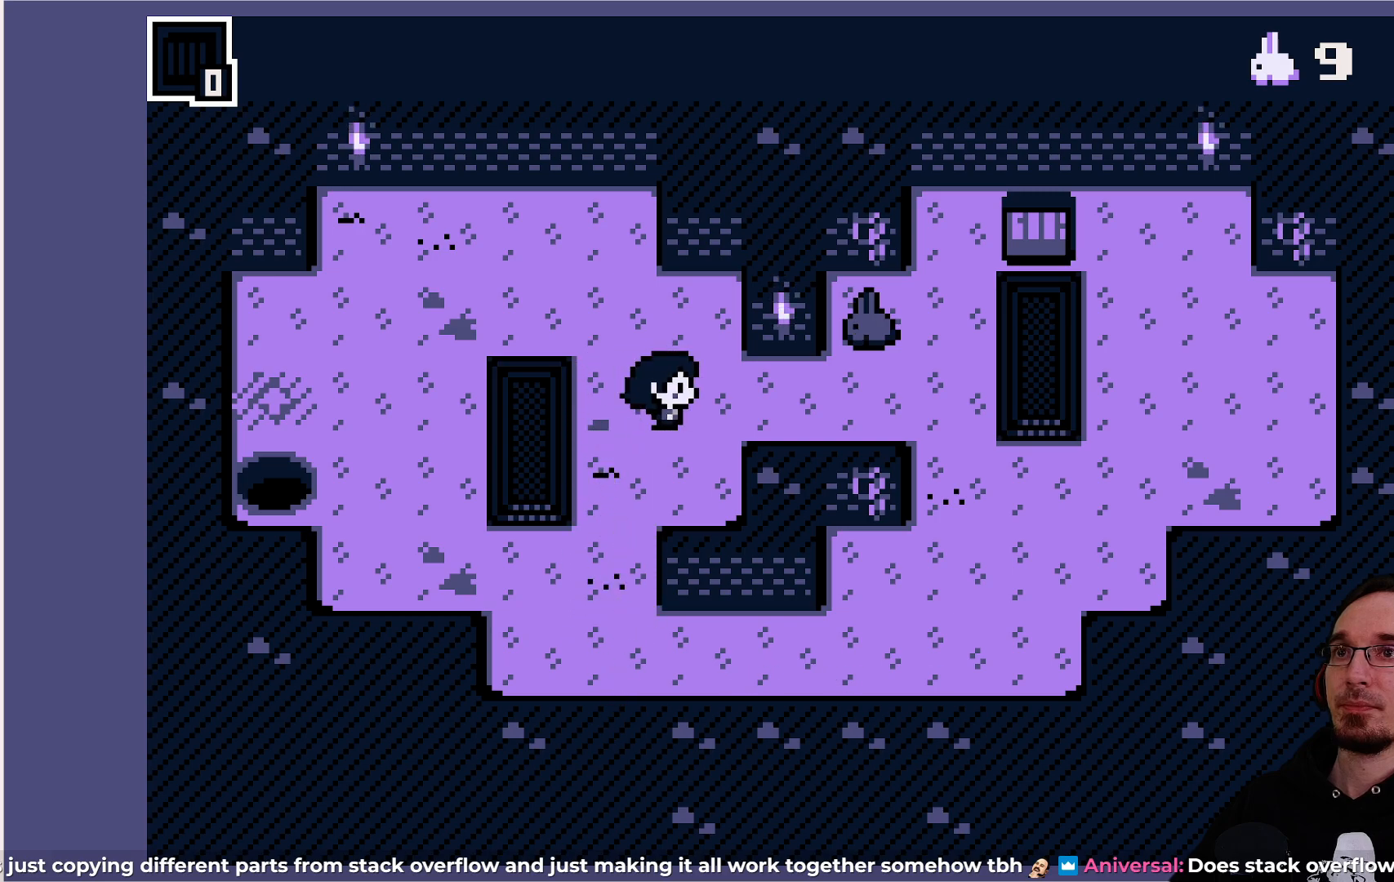
{"buttons": [], "left_stick": "center", "events": [[367, "DPAD_RIGHT", "down"], [433, "DPAD_RIGHT", "up"]]}
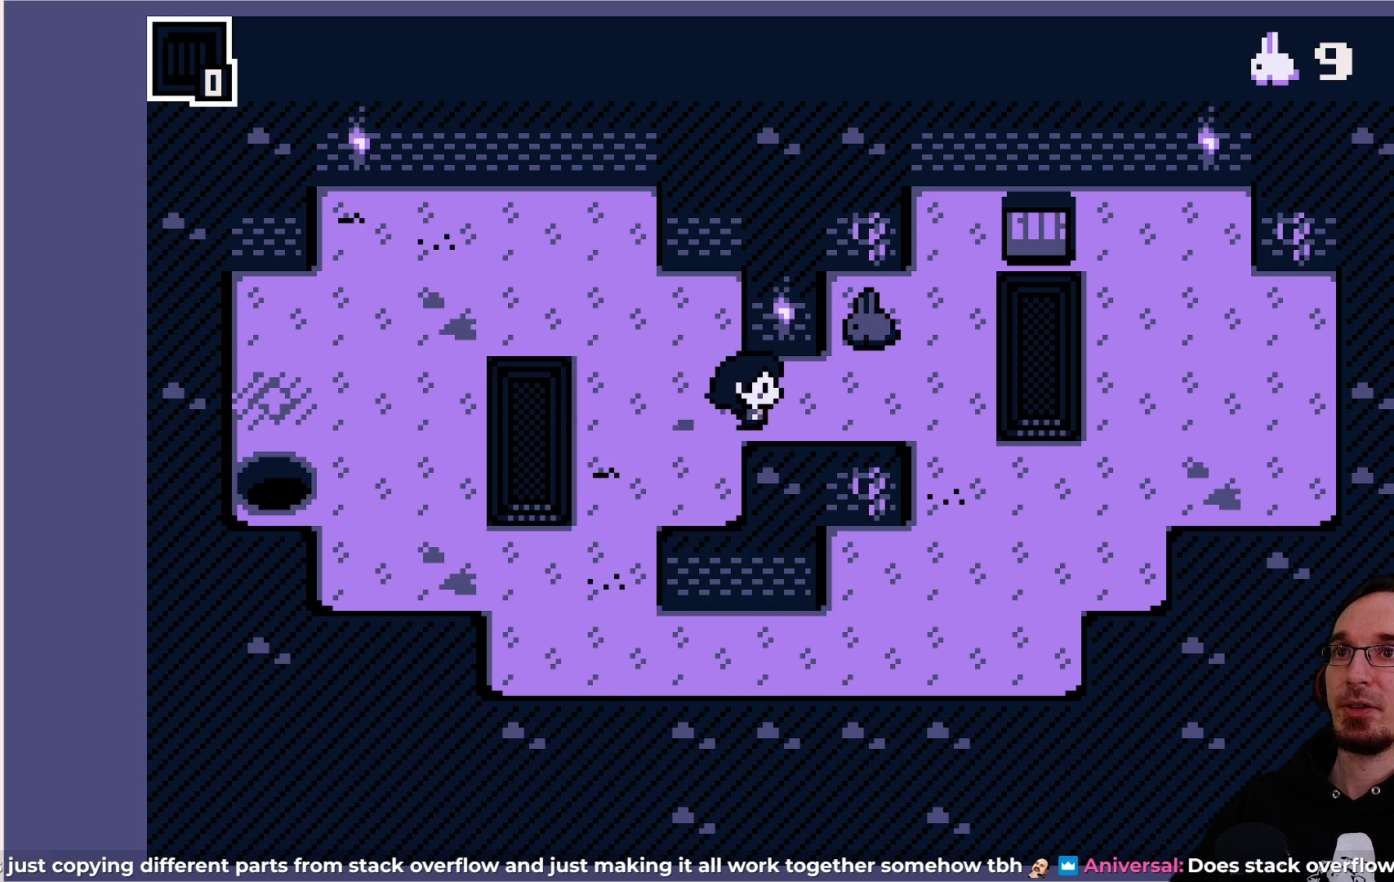
{"buttons": [], "left_stick": "center", "events": []}
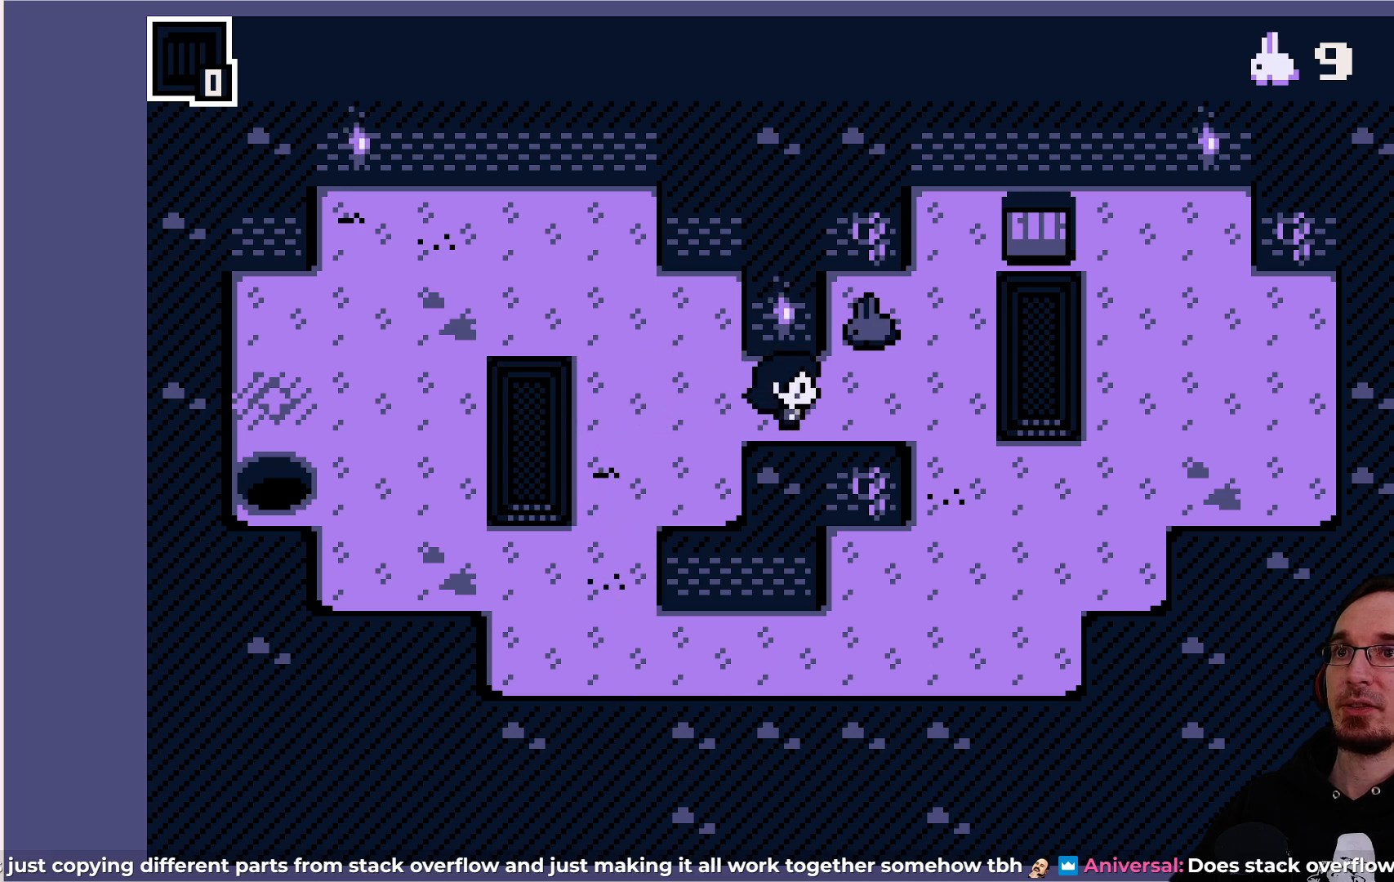
{"buttons": [], "left_stick": "center", "events": [[117, "DPAD_RIGHT", "down"], [167, "DPAD_RIGHT", "up"]]}
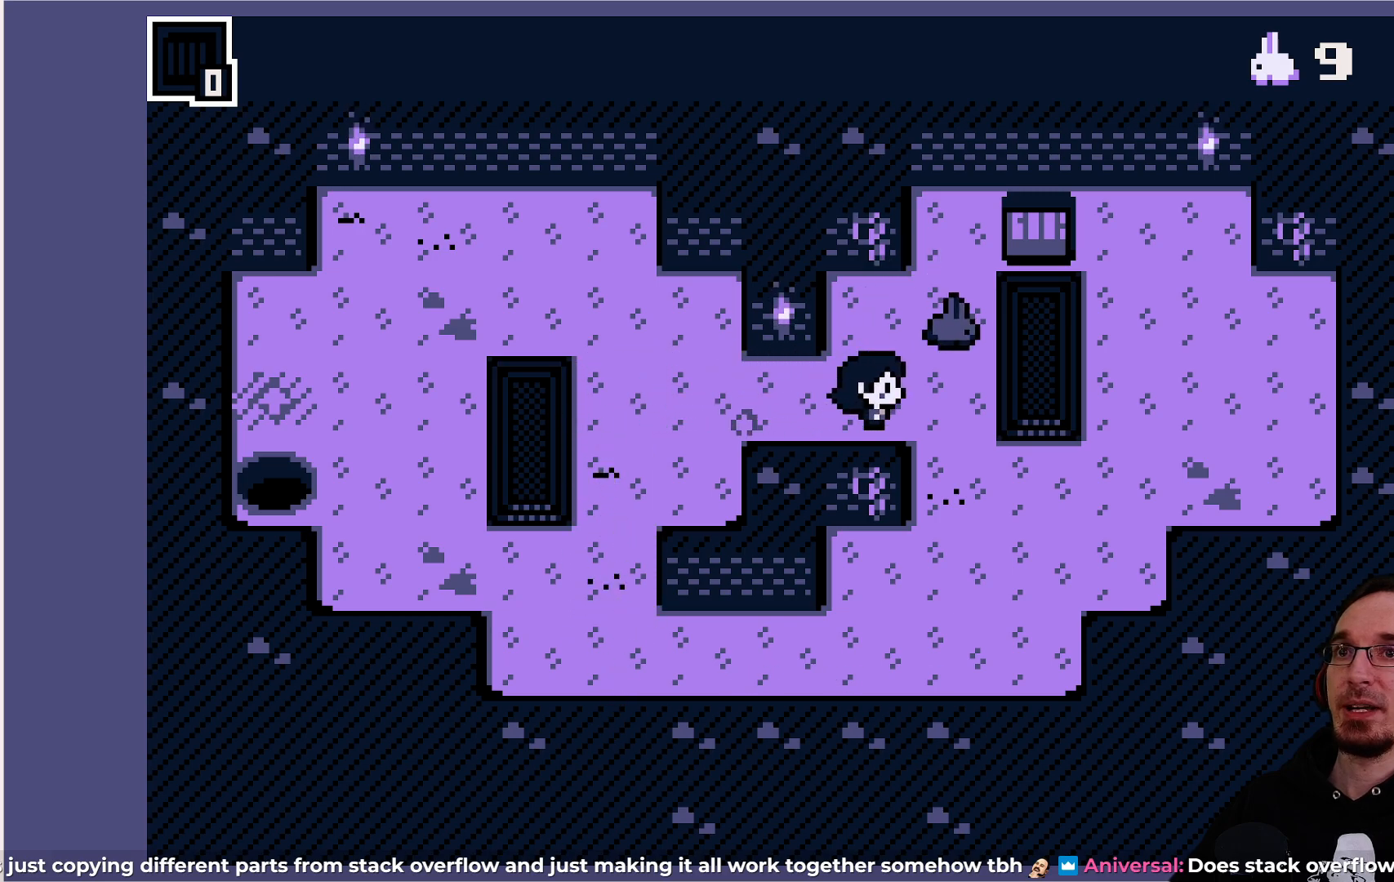
{"buttons": [], "left_stick": "center", "events": []}